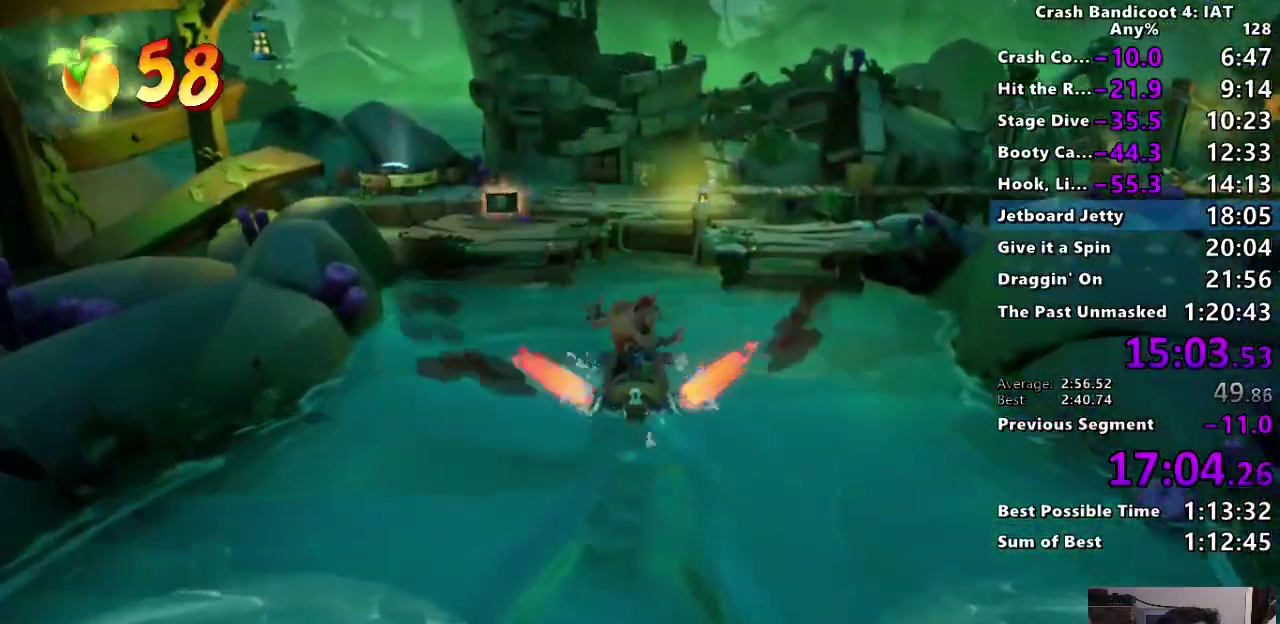
Gameplay with a controller (PlayStation layout); each line is a JSON object with the inputs held at the frame after it. "events" lists button and stick changes between this image and that frame as [ms after this image, input, new state], when the widget could be followed in between. This document gives stick clicks only as held states, not as events.
{"buttons": ["SQUARE"], "left_stick": "up", "right_stick": "center", "events": []}
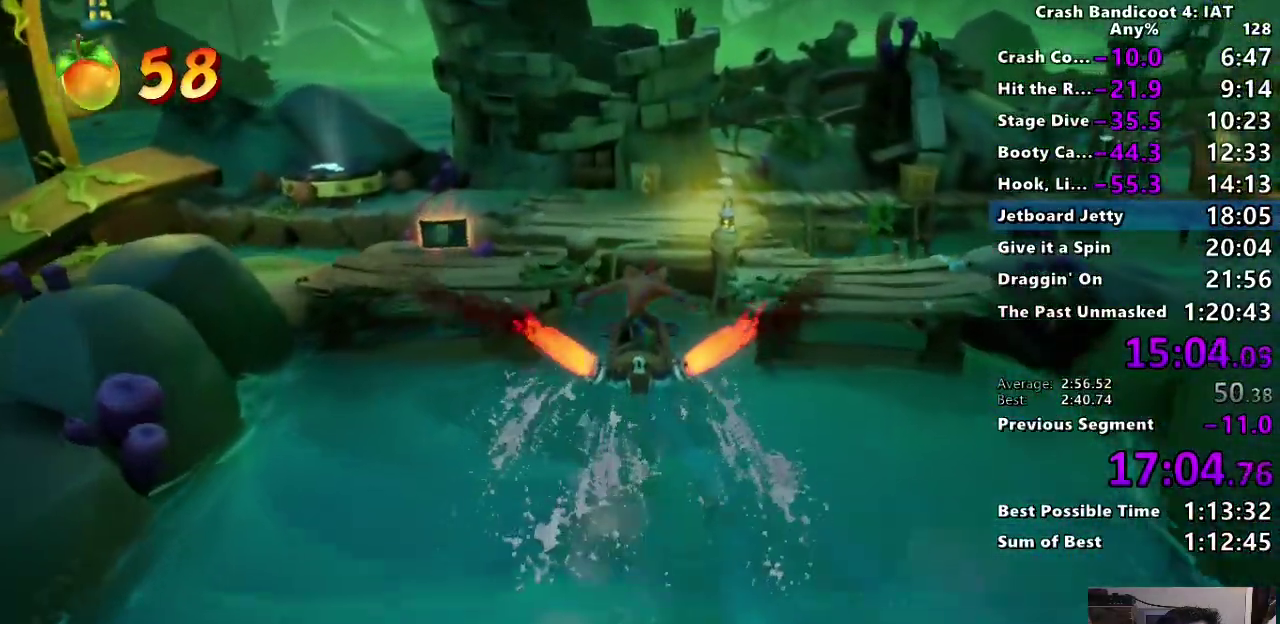
{"buttons": [], "left_stick": "up", "right_stick": "center", "events": [[483, "SQUARE", "up"]]}
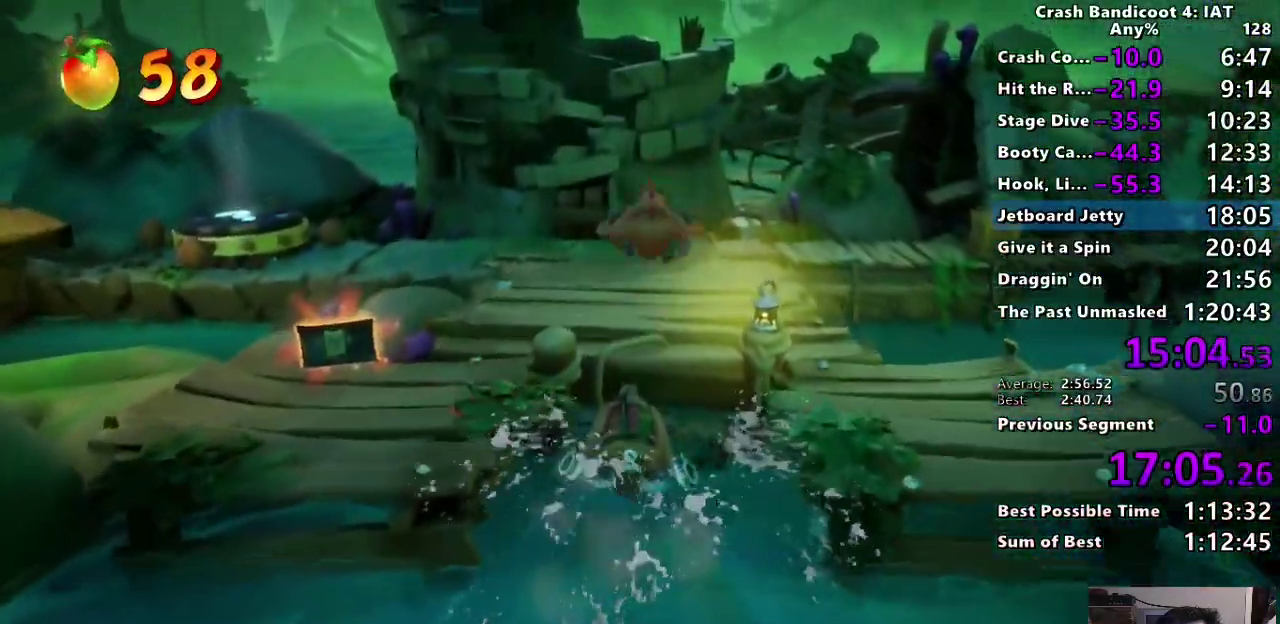
{"buttons": [], "left_stick": "up", "right_stick": "center", "events": [[67, "TRIANGLE", "down"], [150, "TRIANGLE", "up"], [217, "TRIANGLE", "down"], [300, "TRIANGLE", "up"]]}
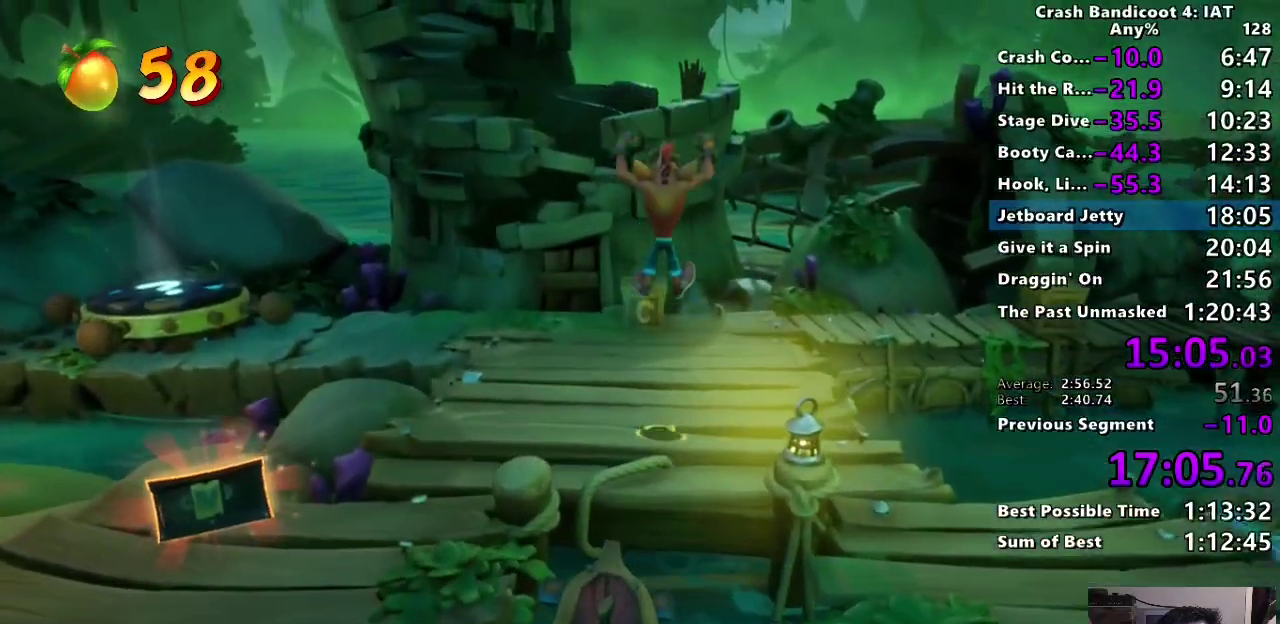
{"buttons": [], "left_stick": "up-right", "right_stick": "center", "events": [[300, "CIRCLE", "down"], [433, "CIRCLE", "up"], [467, "left_stick", "up-right"]]}